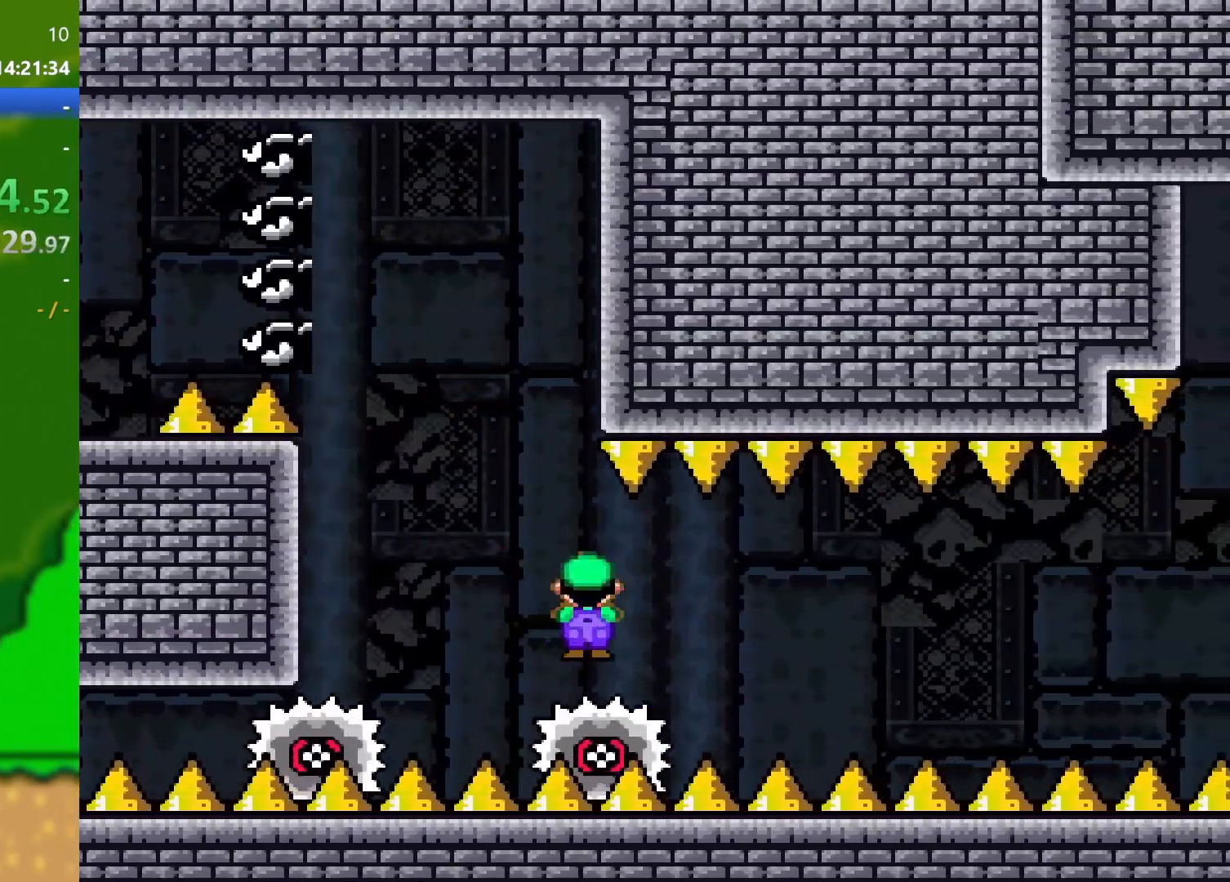
Gameplay with a controller (Nintendo layout); each line is a JSON object with the inputs held at the frame after it. "events" lists button and stick changes between this image and that frame as [ms after this image, input, new state], when the widget could be followed in between. Not read: L3 R3.
{"buttons": ["X"], "events": []}
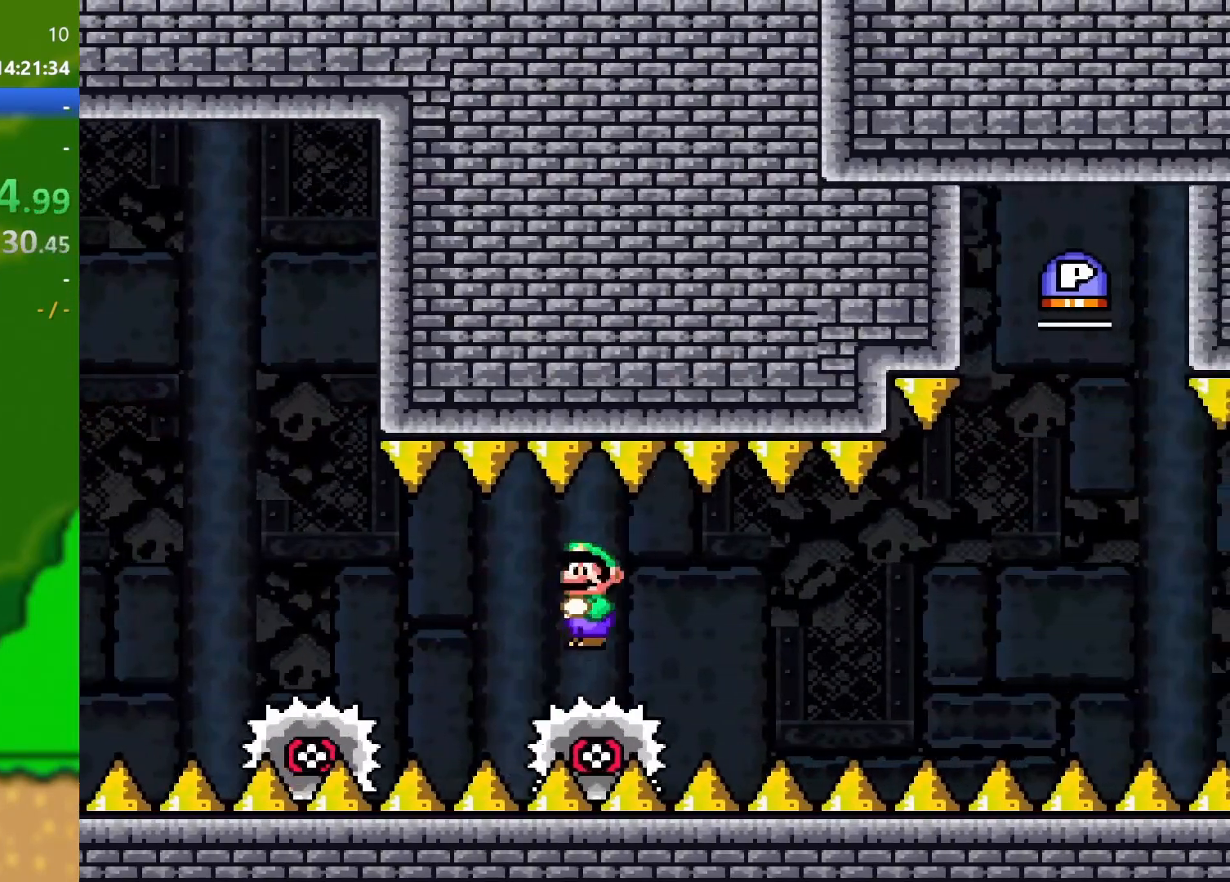
{"buttons": ["X"], "events": []}
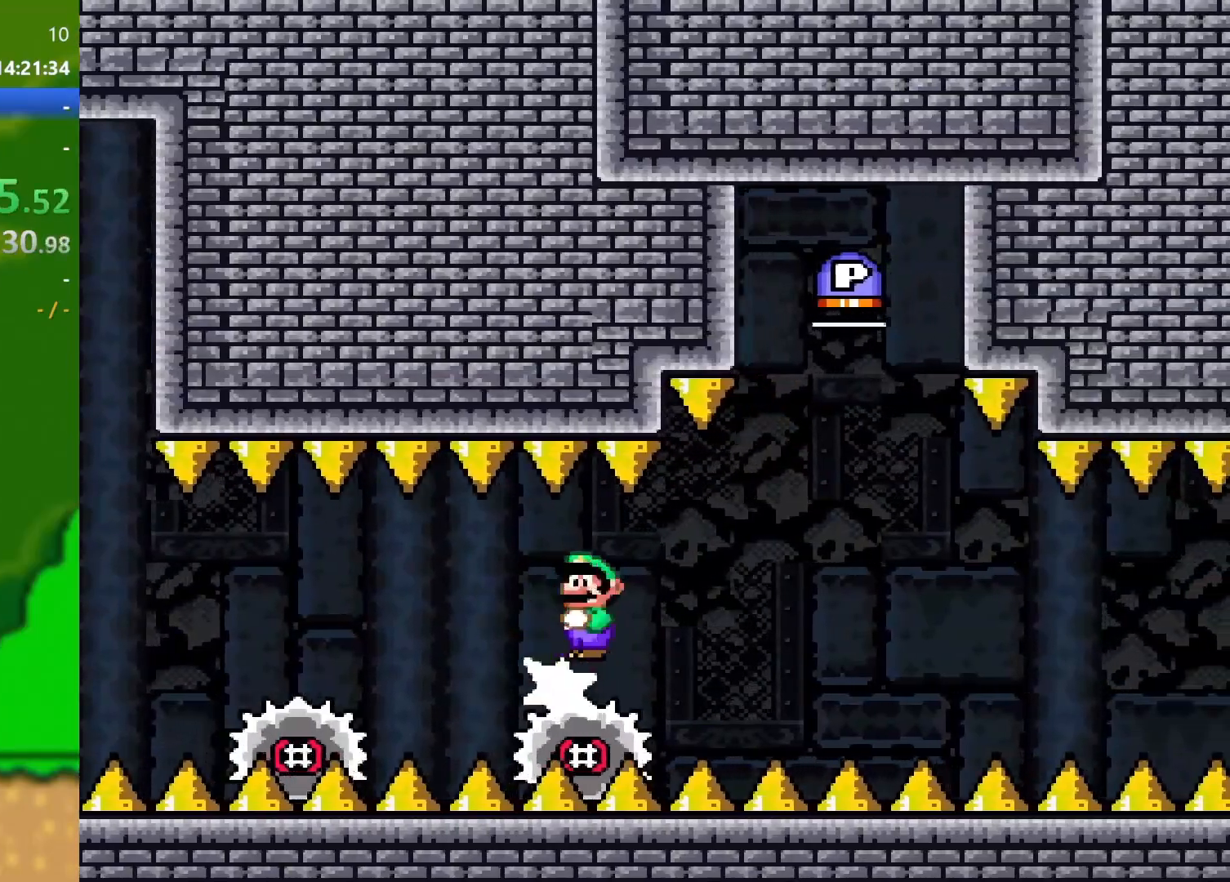
{"buttons": ["A", "X"], "events": [[400, "A", "down"]]}
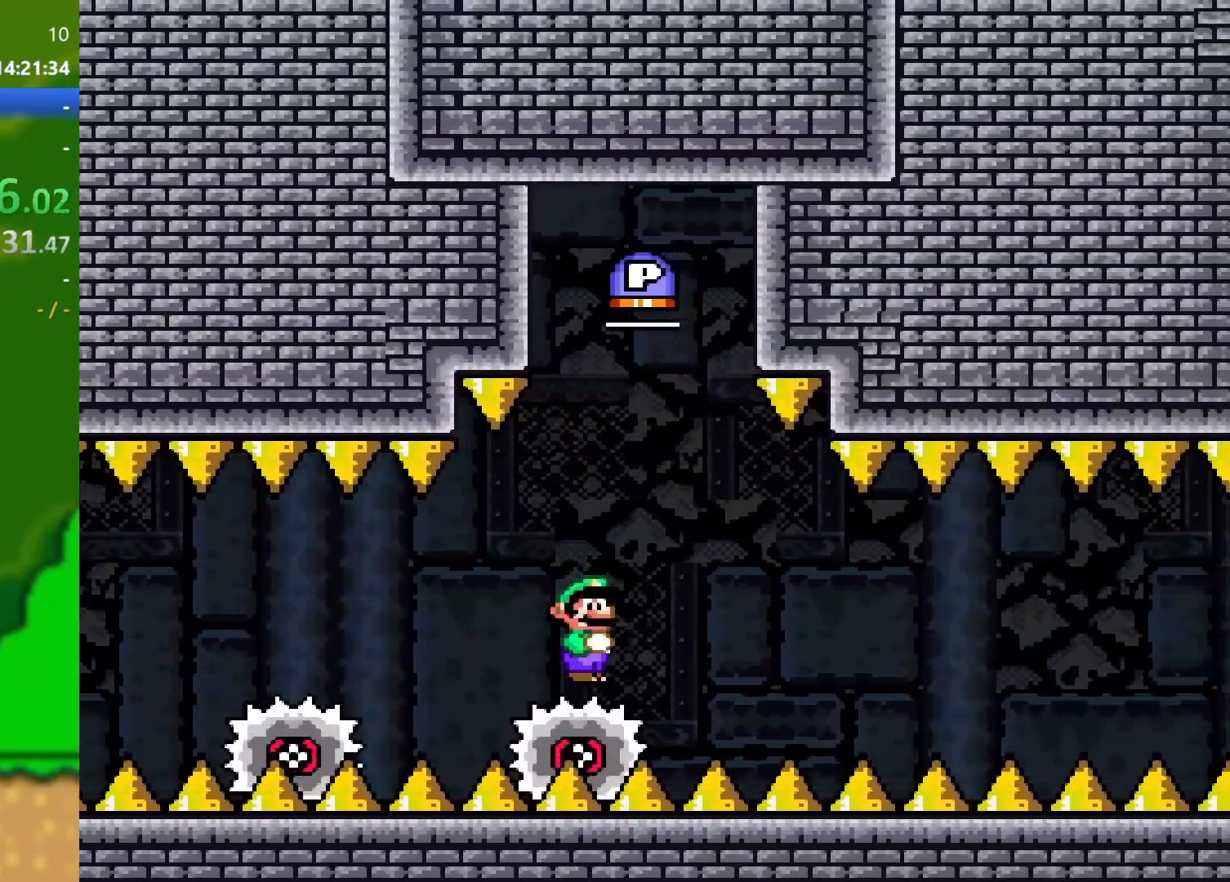
{"buttons": ["A", "X"], "events": [[117, "DPAD_LEFT", "down"], [267, "DPAD_LEFT", "up"]]}
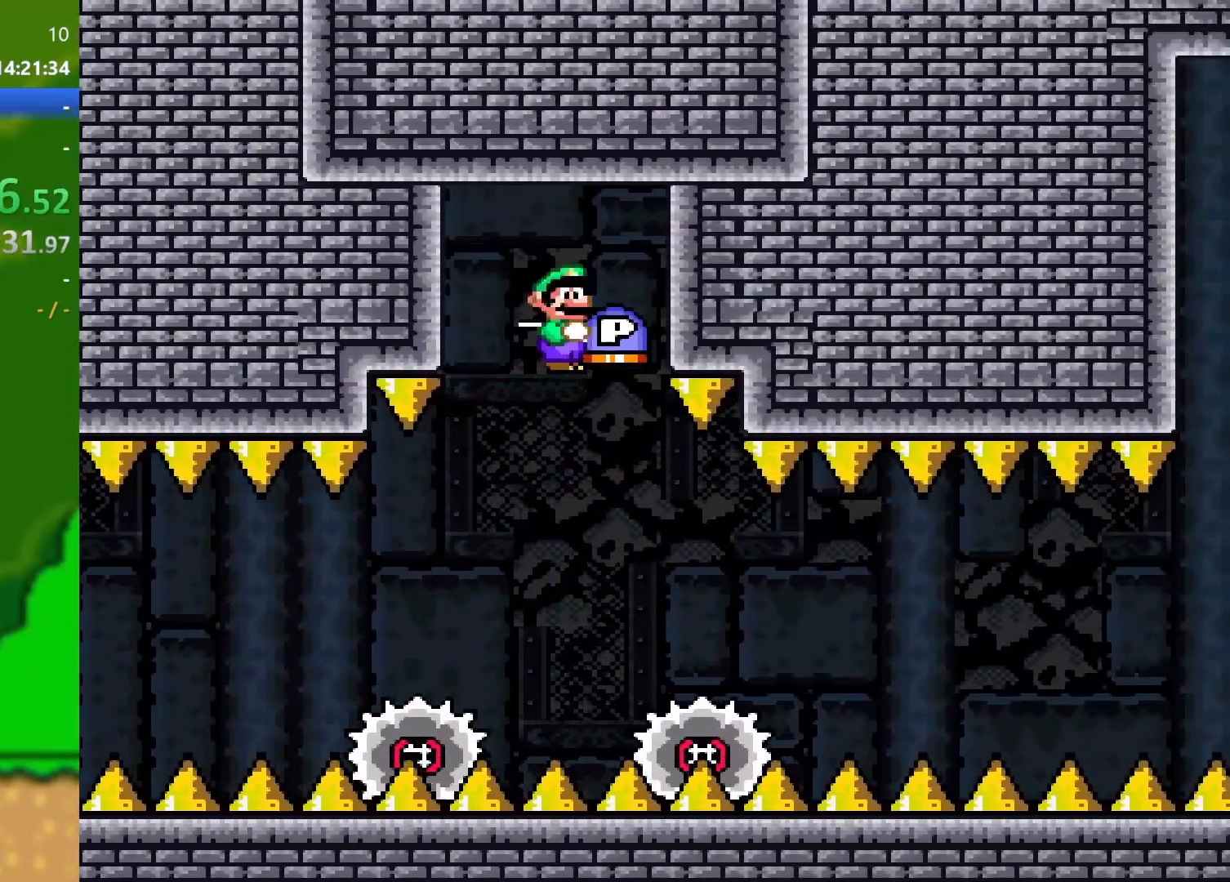
{"buttons": ["X"], "events": [[116, "A", "up"], [133, "DPAD_RIGHT", "down"], [266, "DPAD_RIGHT", "up"], [350, "DPAD_RIGHT", "down"], [450, "DPAD_RIGHT", "up"]]}
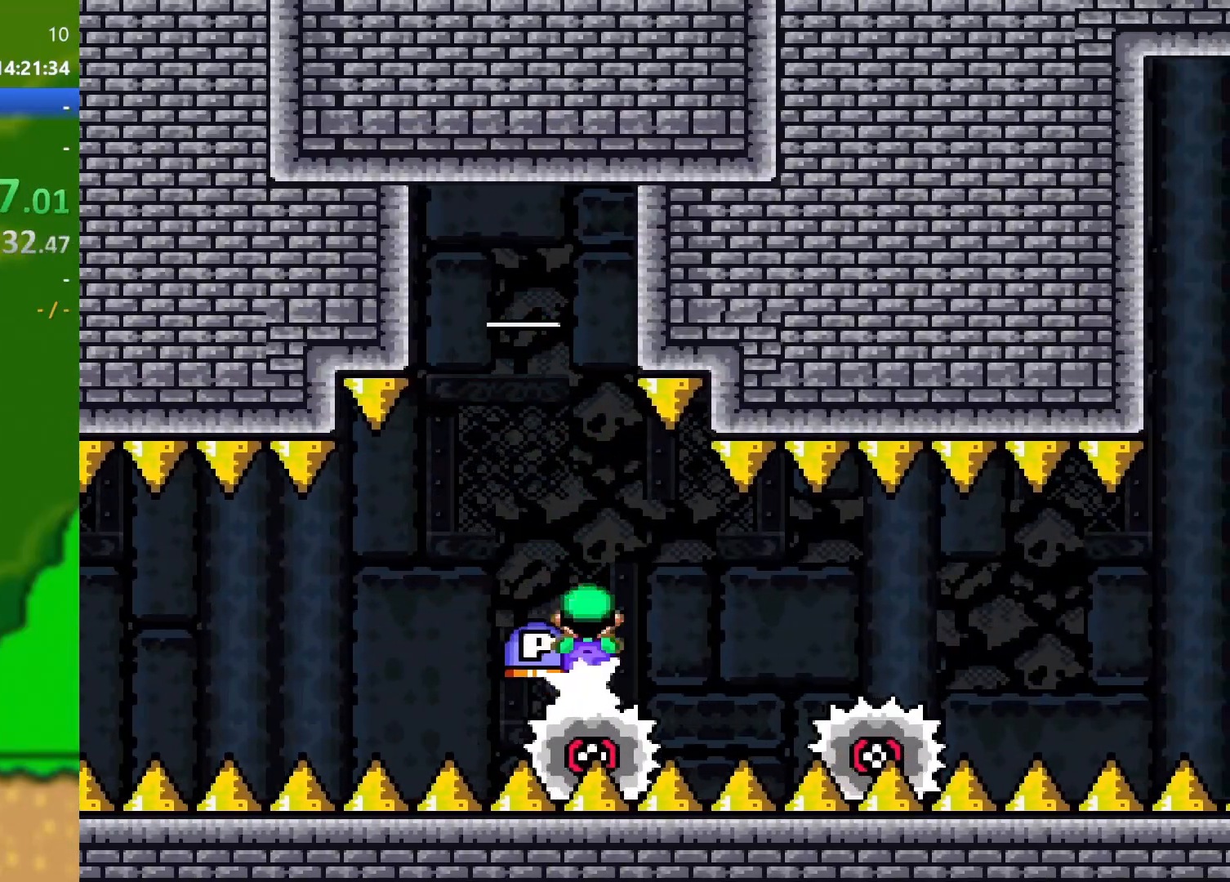
{"buttons": ["X"], "events": []}
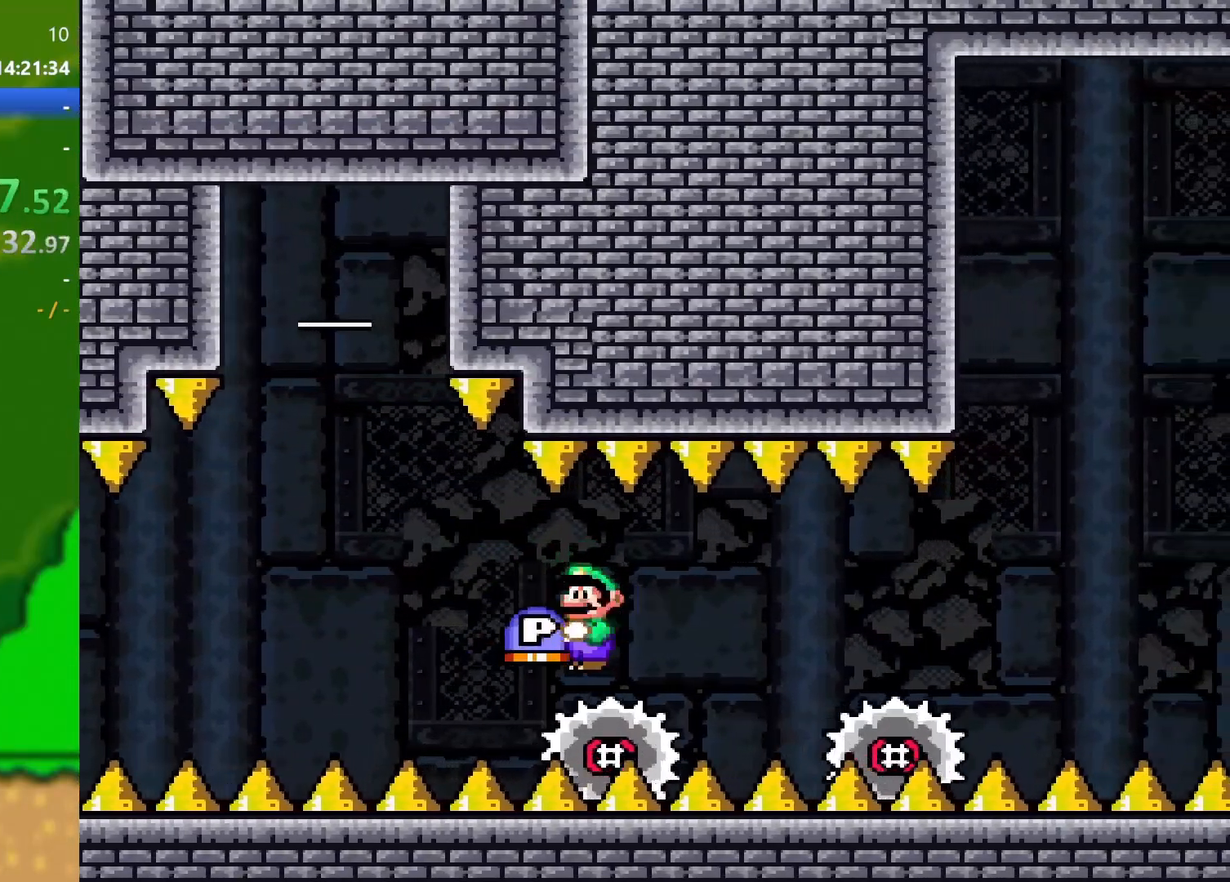
{"buttons": ["X"], "events": [[200, "DPAD_RIGHT", "down"], [250, "DPAD_RIGHT", "up"]]}
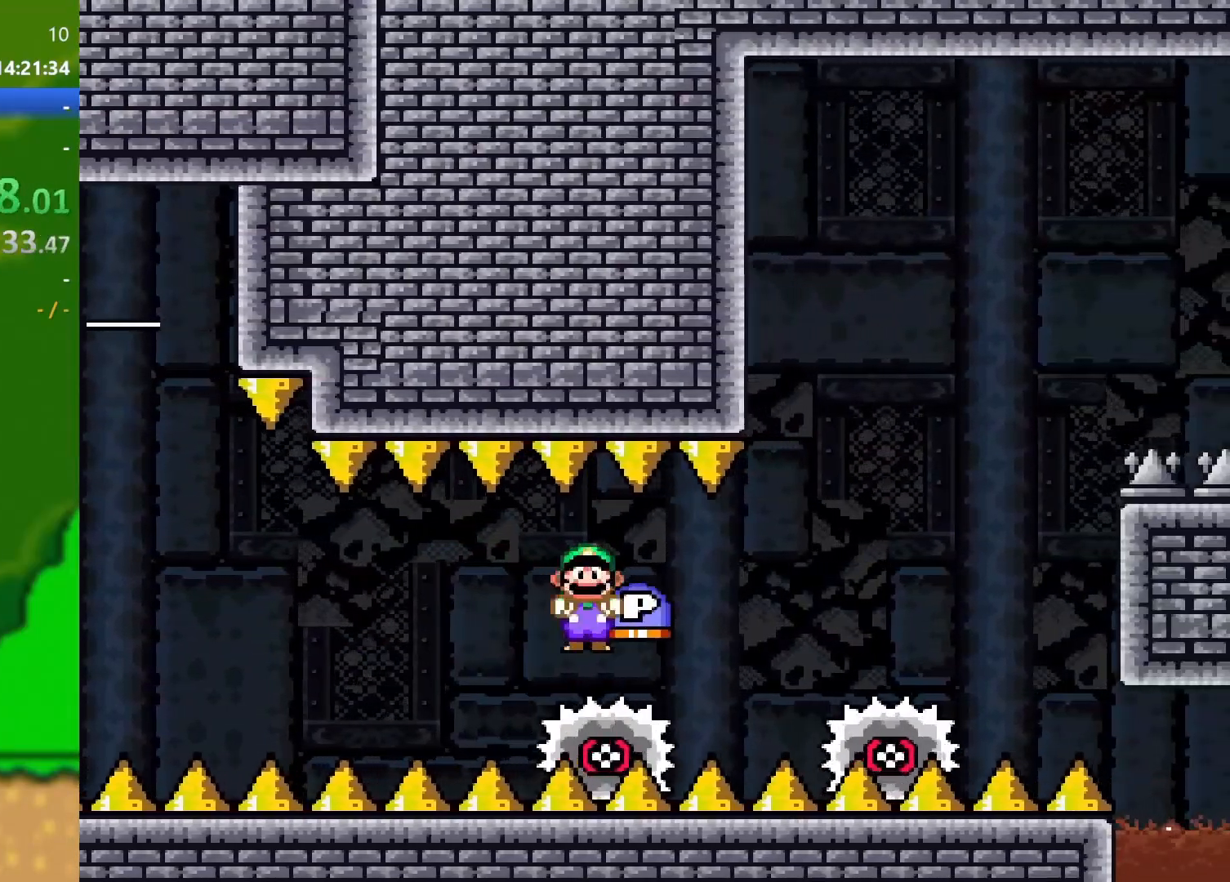
{"buttons": ["A", "X"], "events": [[467, "A", "down"]]}
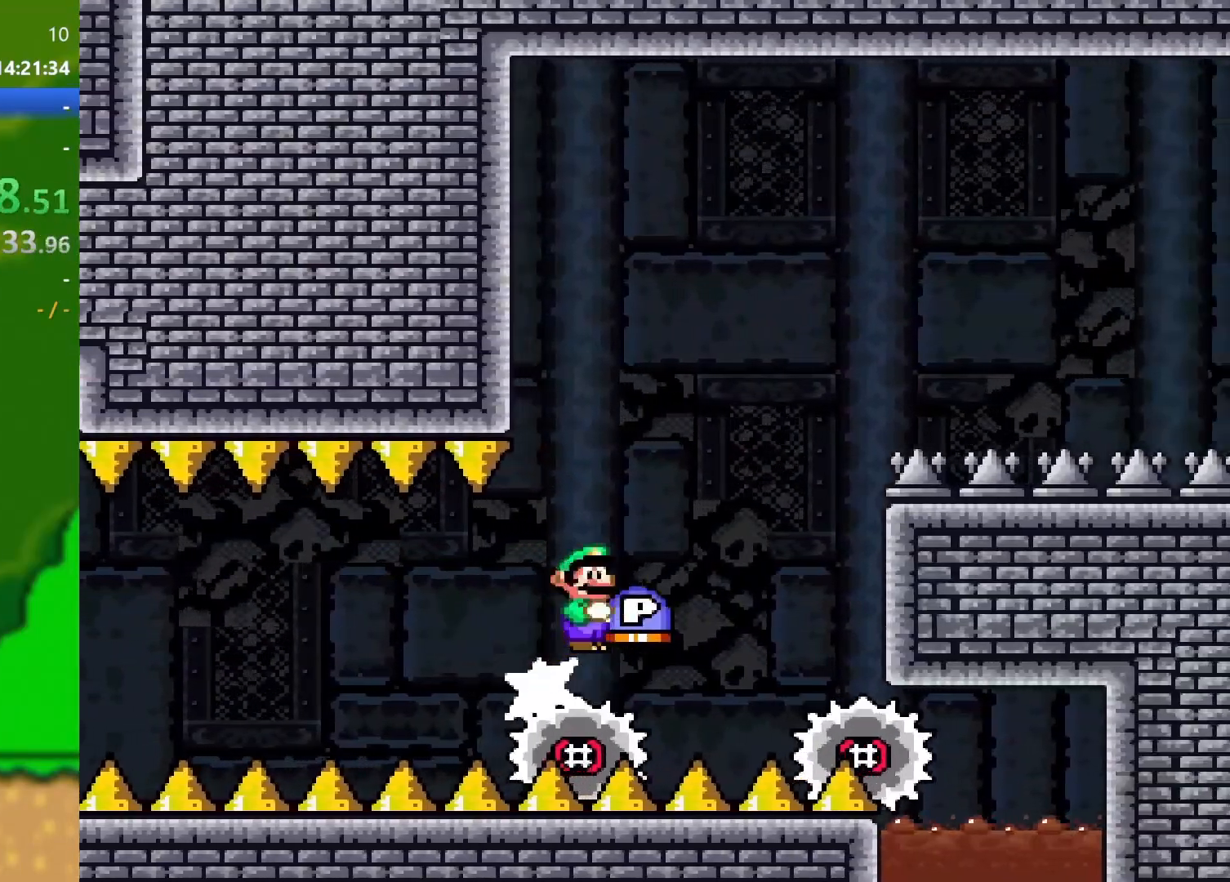
{"buttons": ["A", "X", "DPAD_RIGHT"], "events": [[317, "DPAD_RIGHT", "down"]]}
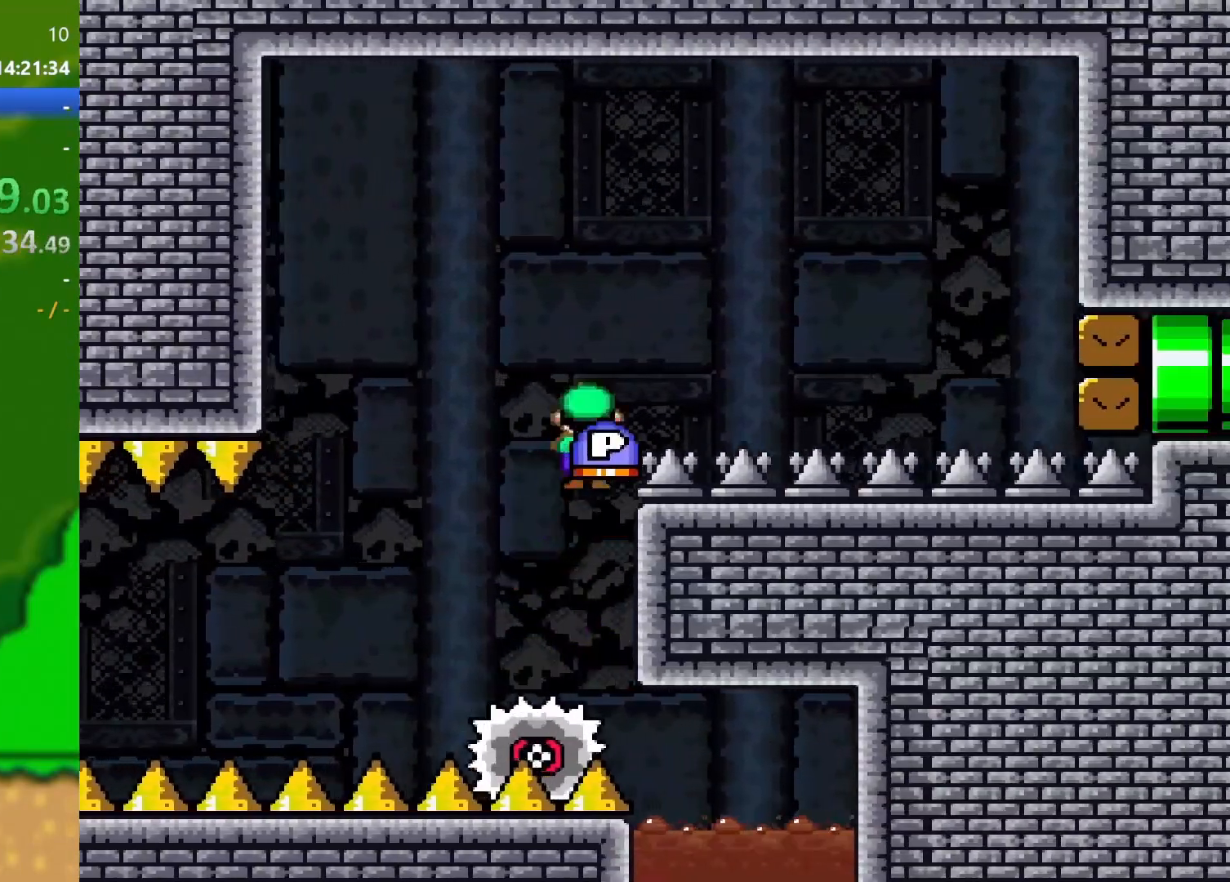
{"buttons": ["B", "DPAD_RIGHT"], "events": [[167, "A", "up"], [217, "X", "up"], [484, "B", "down"]]}
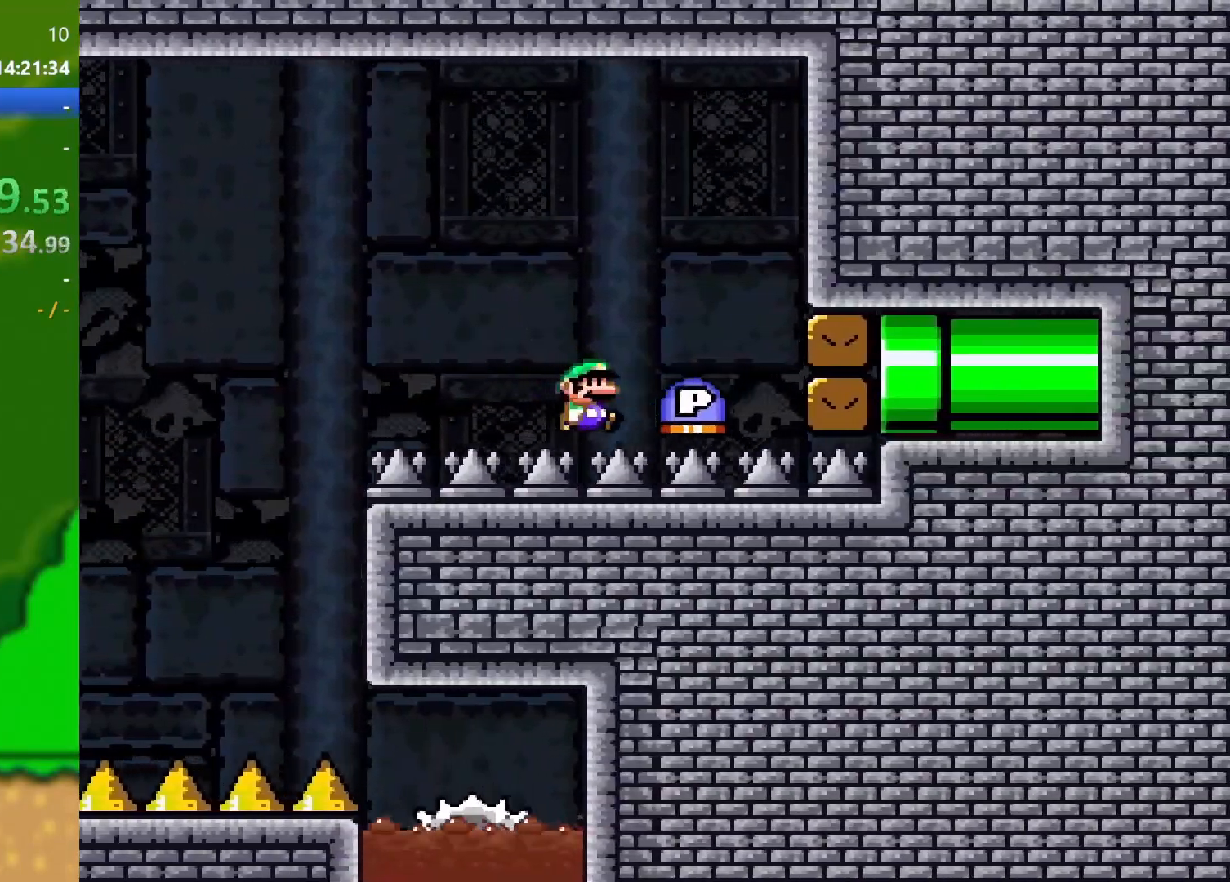
{"buttons": [], "events": [[100, "B", "up"], [317, "DPAD_RIGHT", "up"]]}
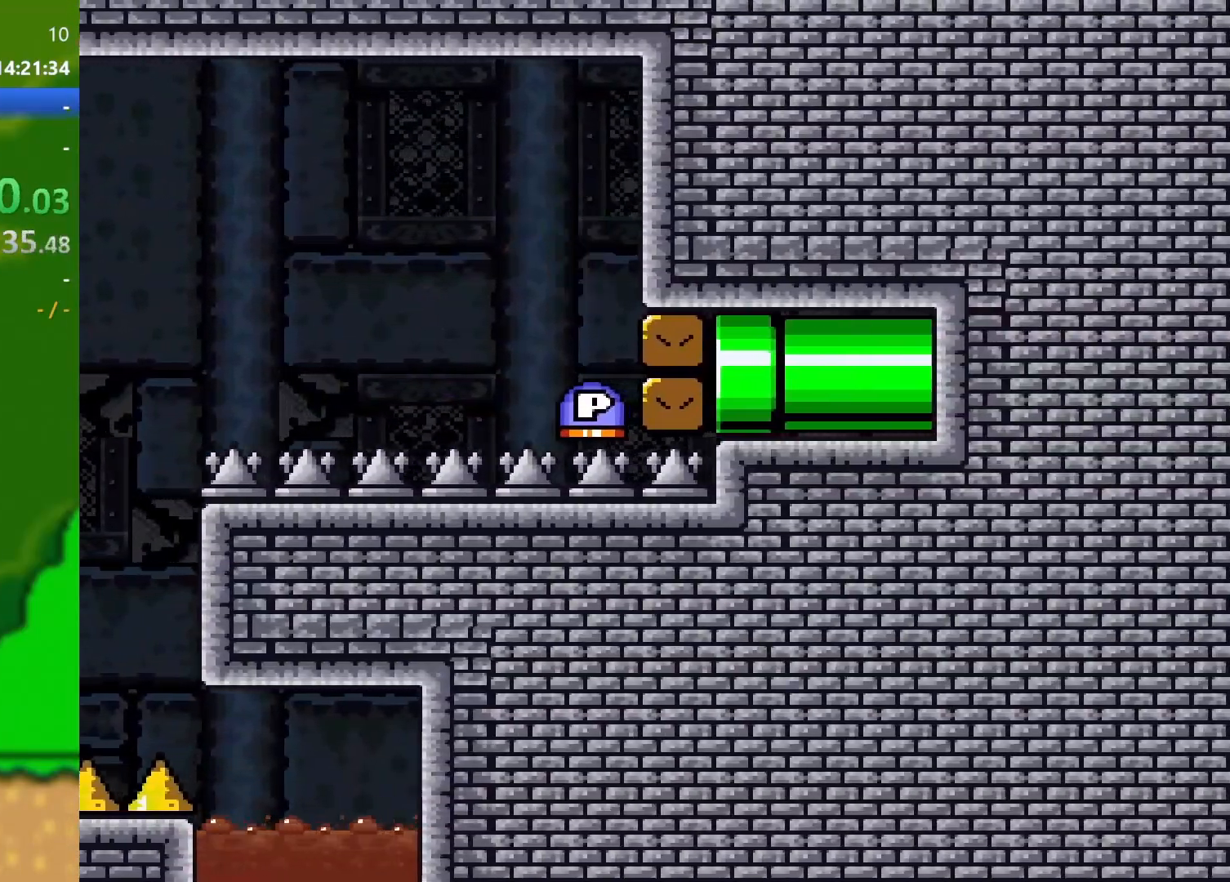
{"buttons": ["Y", "DPAD_RIGHT"], "events": [[83, "DPAD_RIGHT", "down"], [200, "Y", "down"]]}
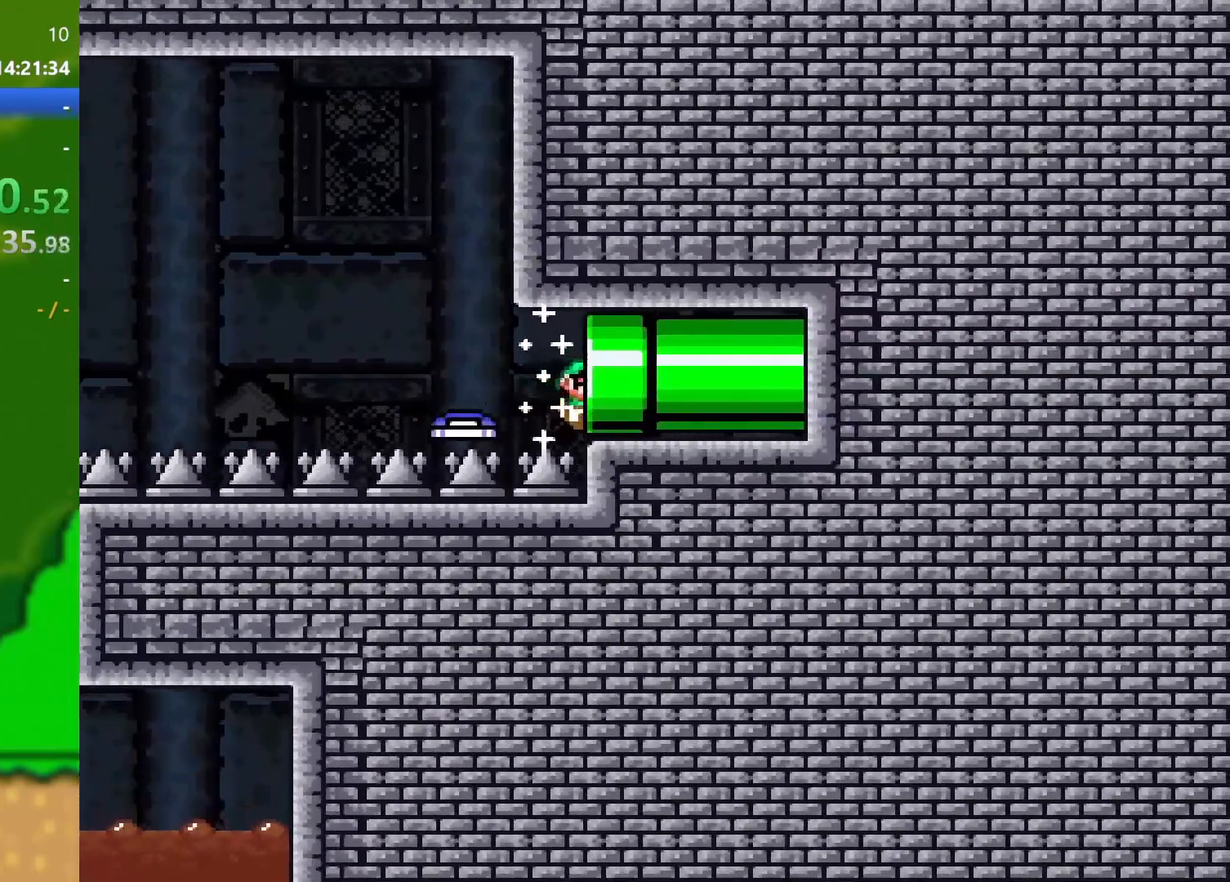
{"buttons": ["Y", "DPAD_RIGHT"], "events": []}
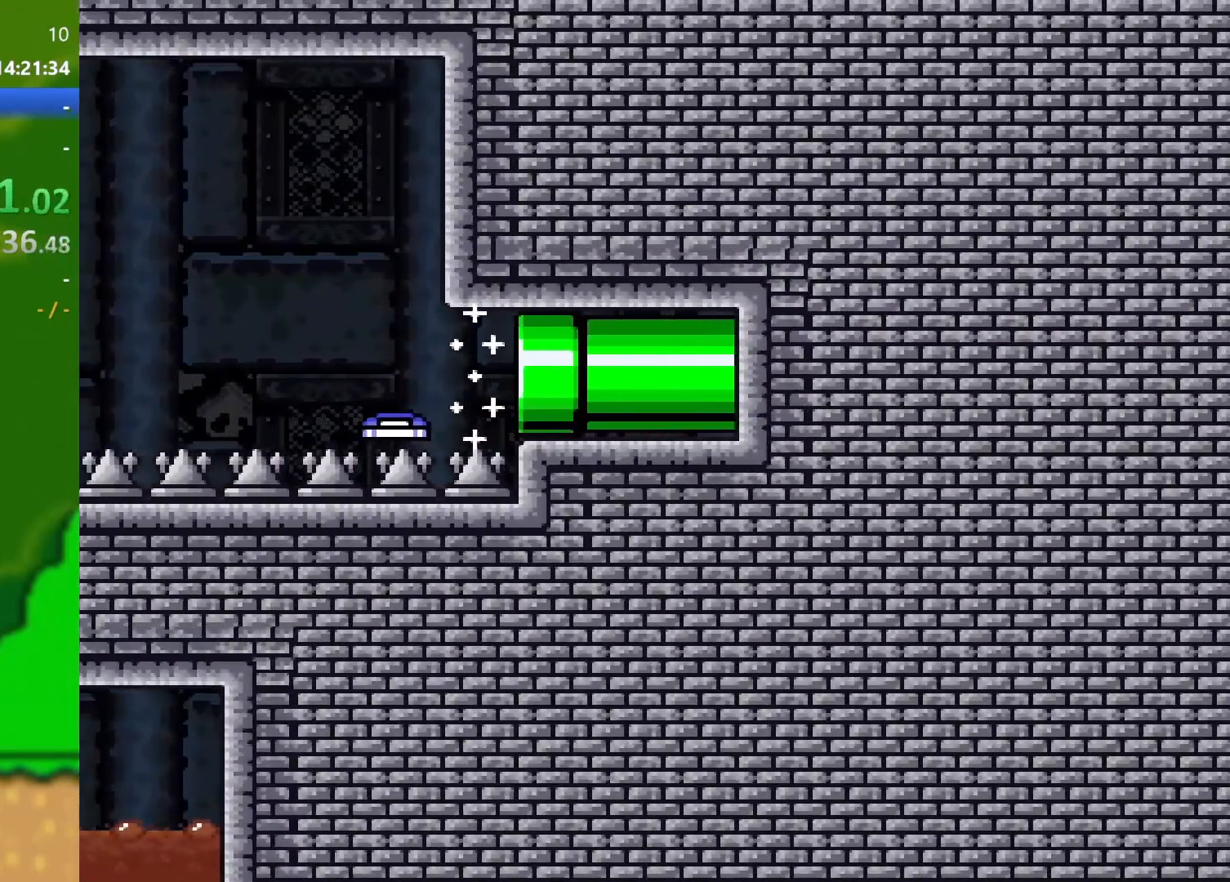
{"buttons": [], "events": [[33, "Y", "up"], [100, "DPAD_RIGHT", "up"]]}
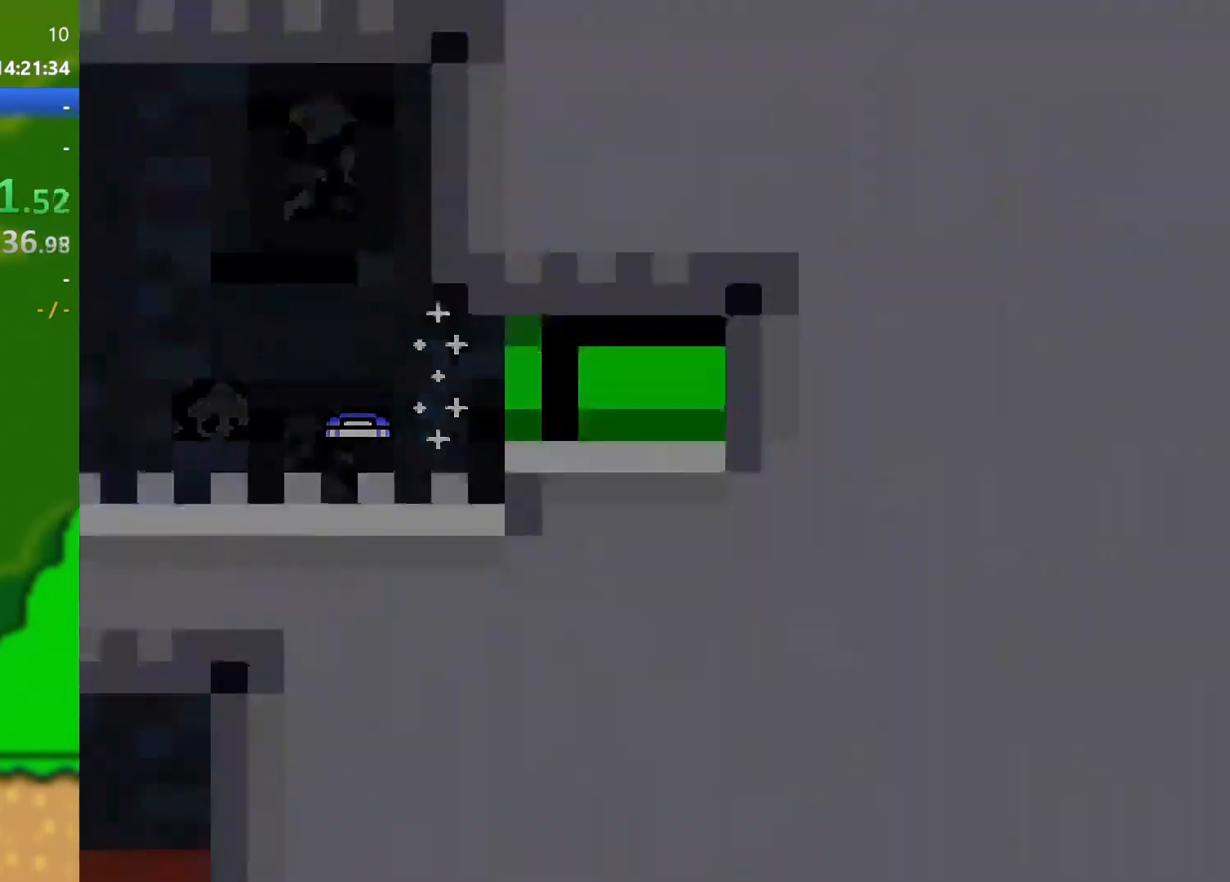
{"buttons": ["X"], "events": [[333, "X", "down"]]}
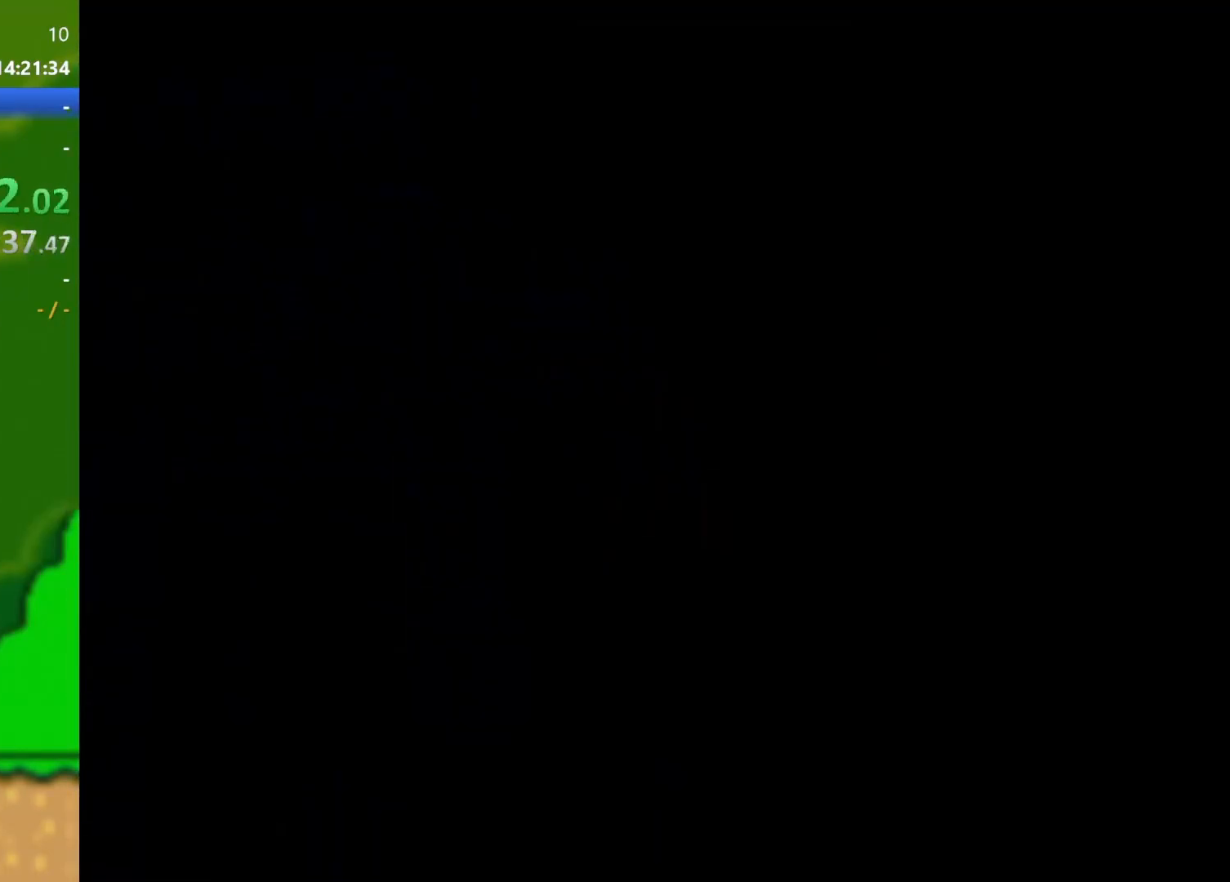
{"buttons": [], "events": [[400, "X", "up"]]}
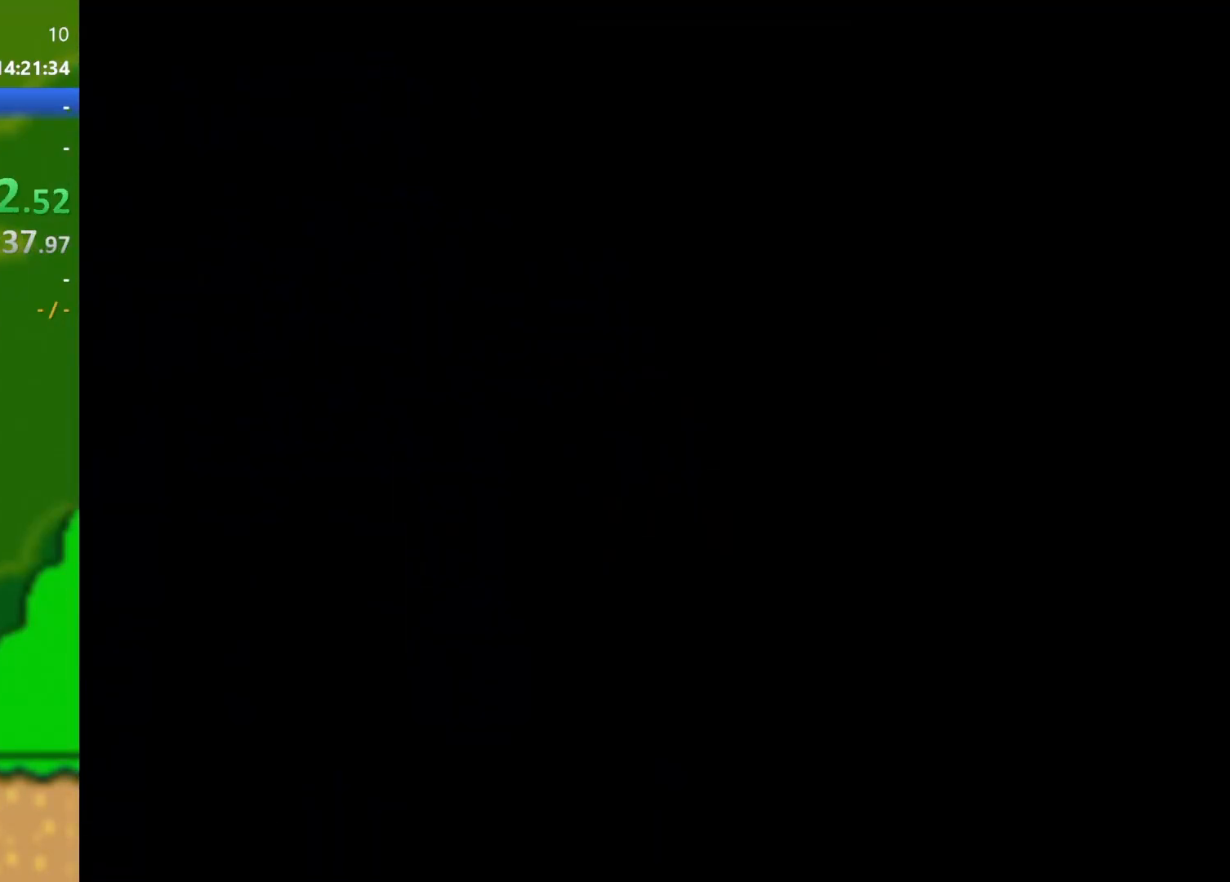
{"buttons": ["Y"], "events": [[50, "Y", "down"]]}
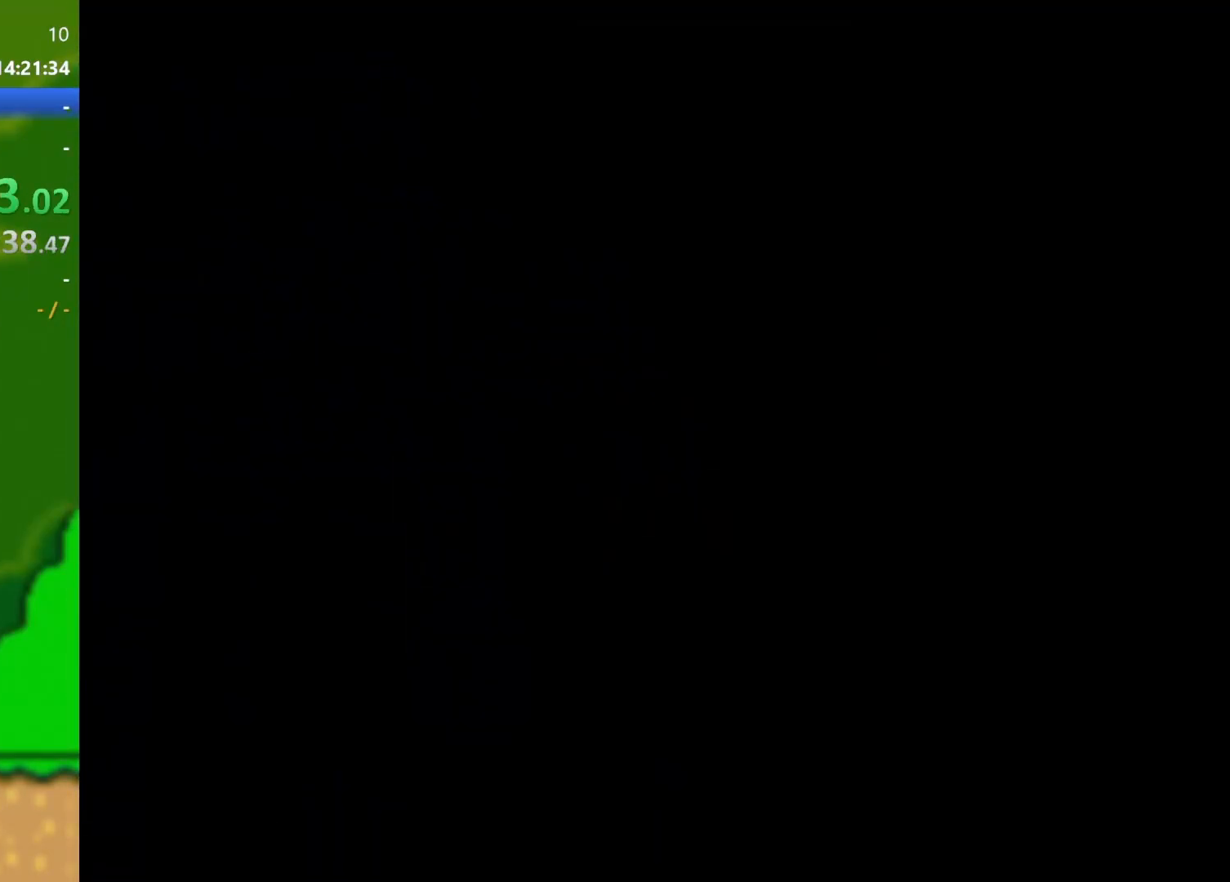
{"buttons": ["Y", "DPAD_RIGHT"], "events": [[83, "DPAD_RIGHT", "down"]]}
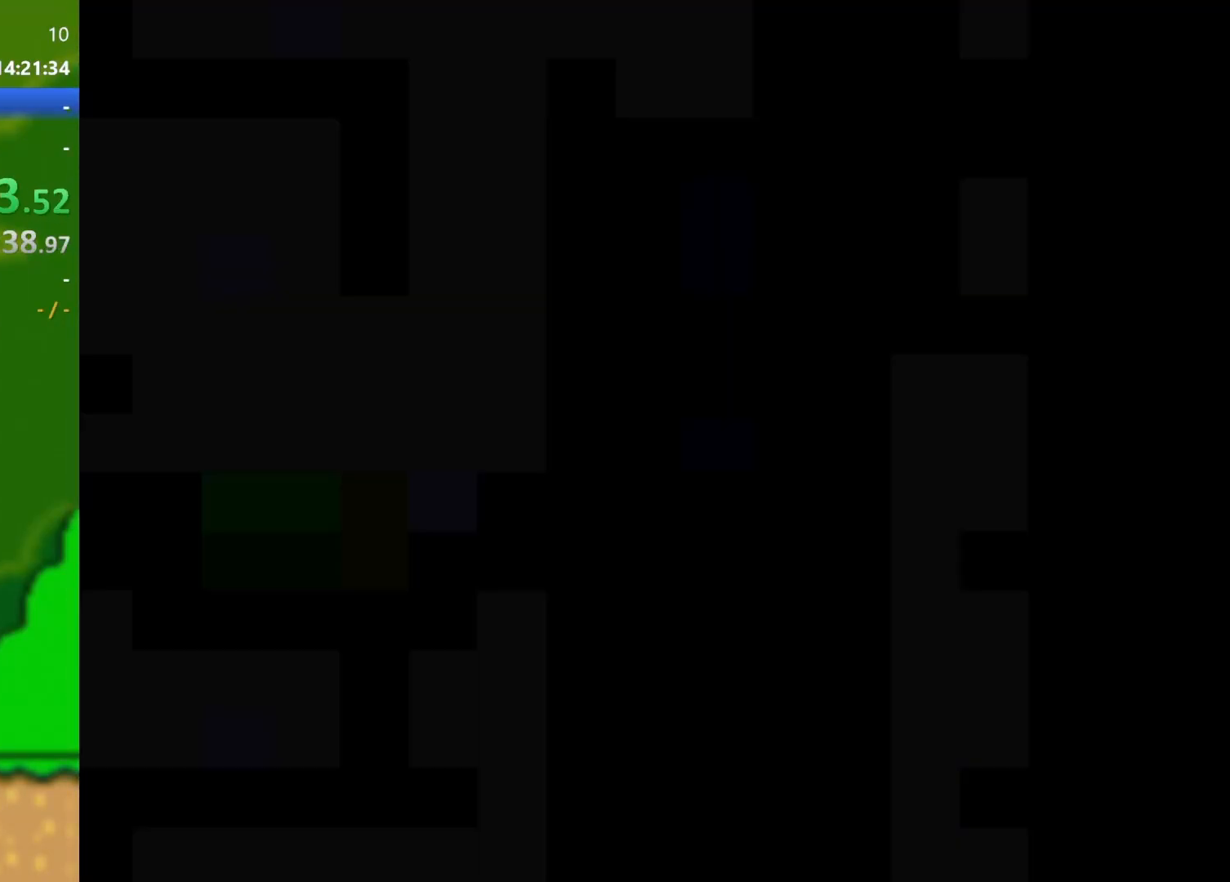
{"buttons": ["Y", "DPAD_RIGHT"], "events": []}
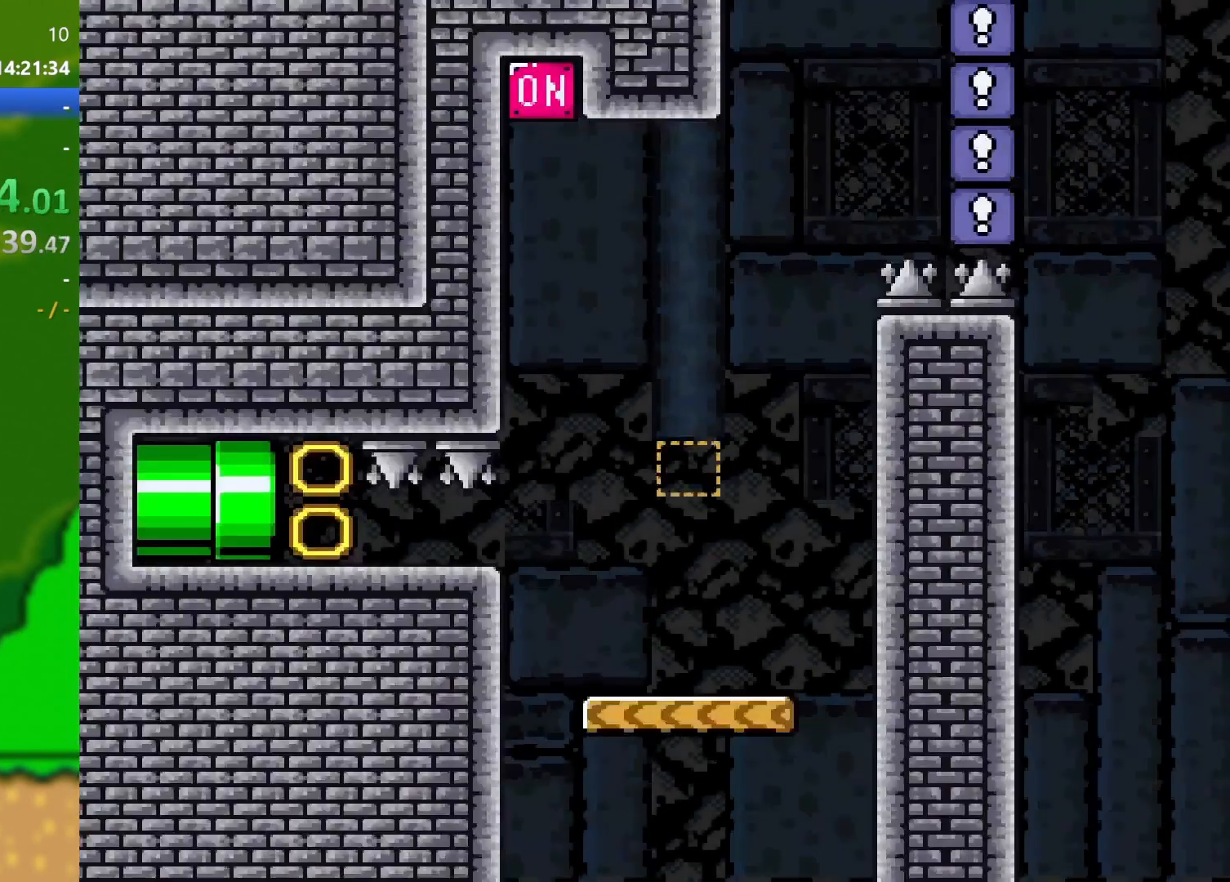
{"buttons": ["Y", "DPAD_RIGHT"], "events": []}
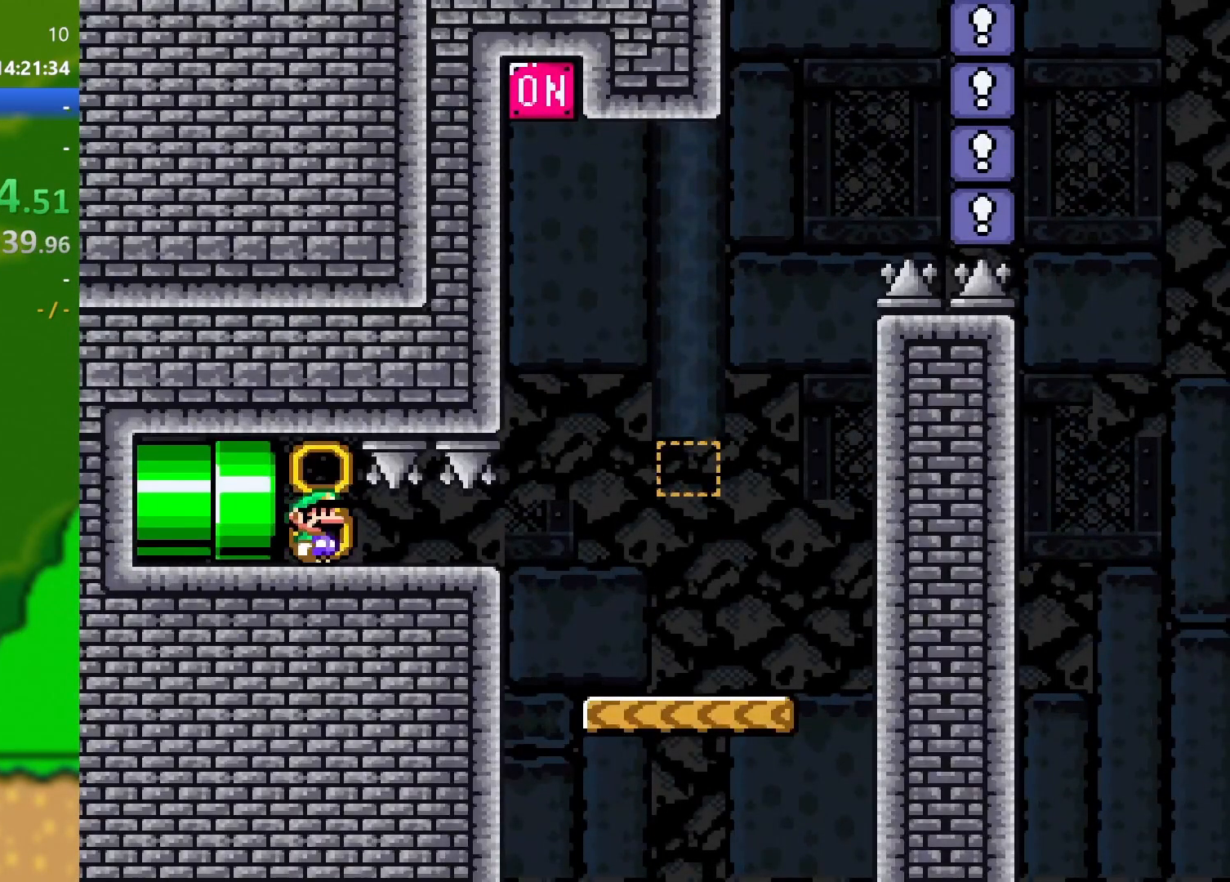
{"buttons": ["Y", "DPAD_LEFT"], "events": [[467, "DPAD_RIGHT", "up"], [483, "DPAD_LEFT", "down"]]}
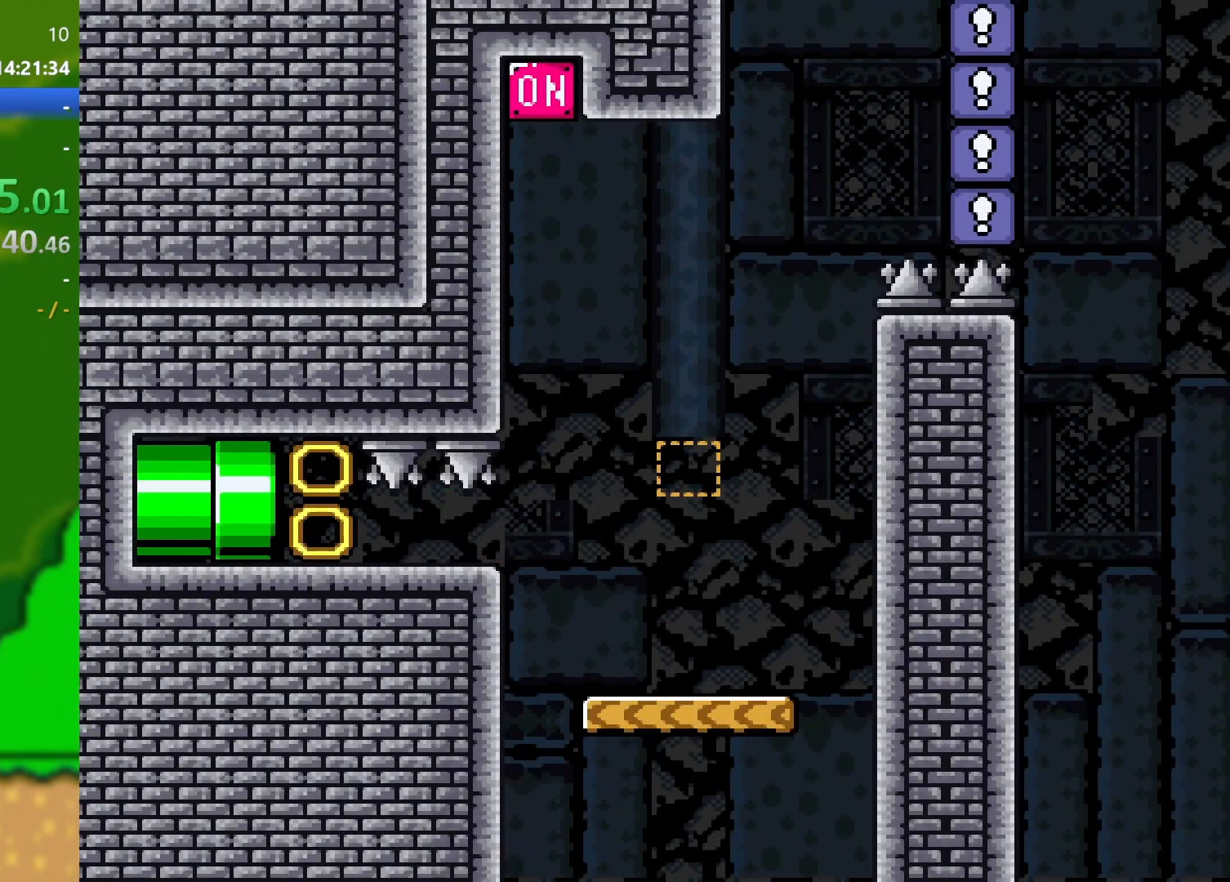
{"buttons": ["Y", "DPAD_RIGHT"], "events": [[117, "DPAD_LEFT", "up"], [117, "DPAD_RIGHT", "down"], [217, "B", "down"], [367, "B", "up"]]}
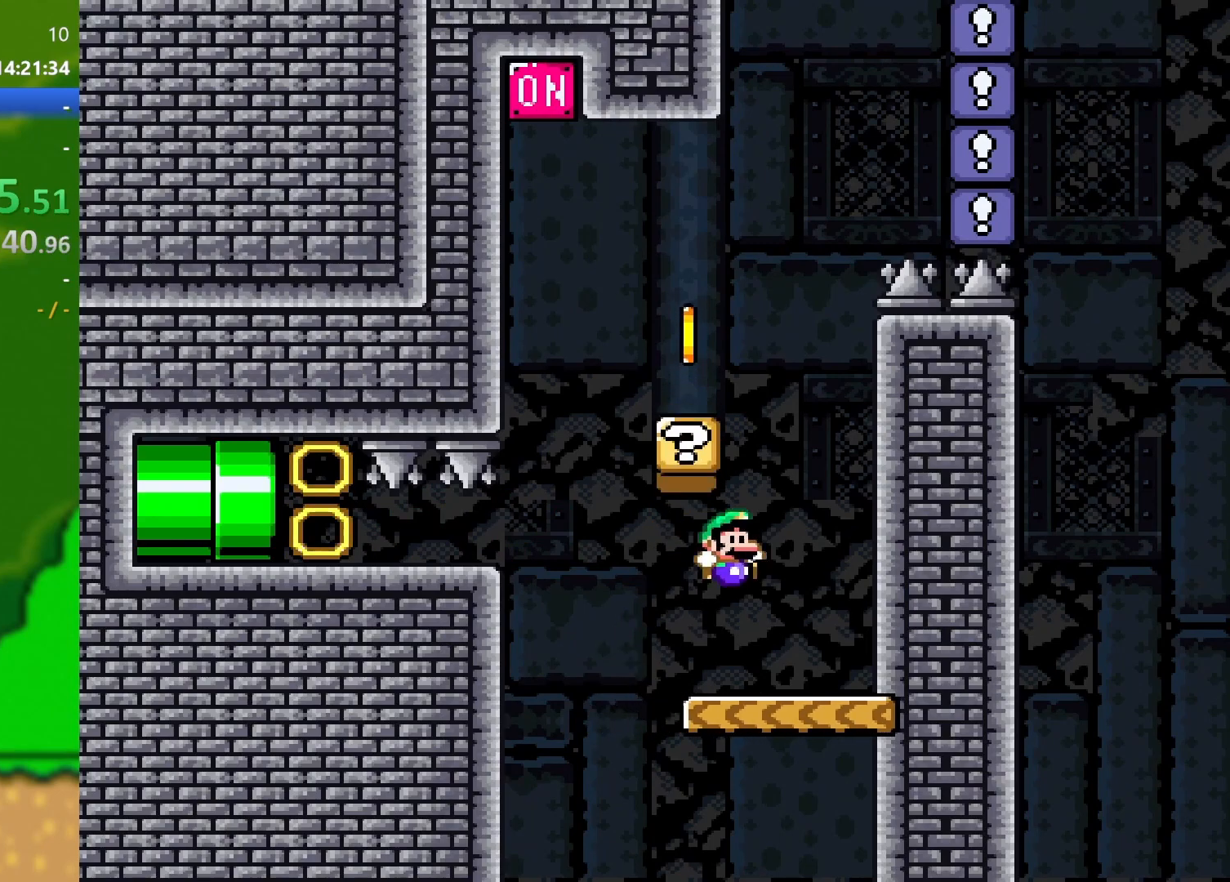
{"buttons": ["Y", "DPAD_LEFT"], "events": [[133, "B", "down"], [183, "DPAD_RIGHT", "up"], [200, "DPAD_LEFT", "down"], [467, "B", "up"]]}
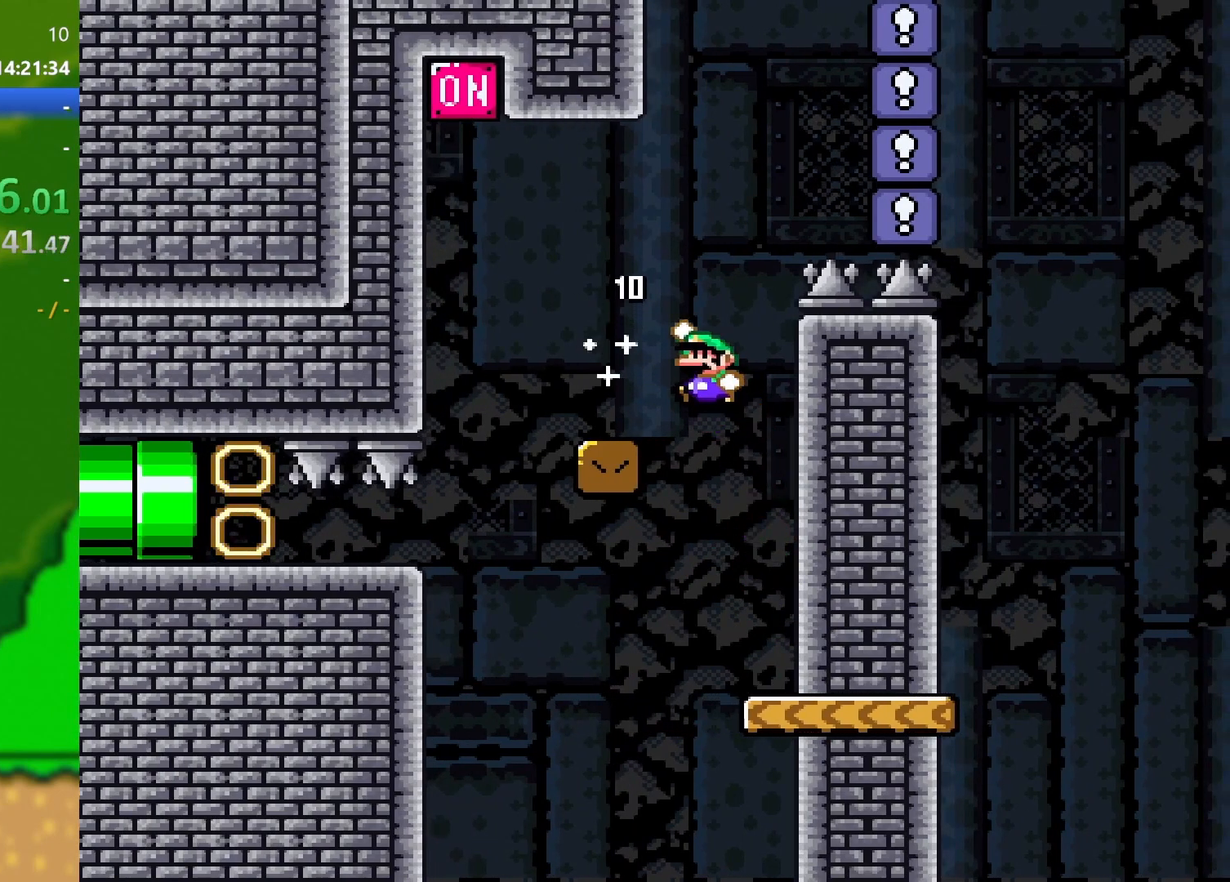
{"buttons": ["B", "Y", "DPAD_RIGHT"], "events": [[200, "B", "down"], [451, "DPAD_LEFT", "up"], [467, "DPAD_RIGHT", "down"]]}
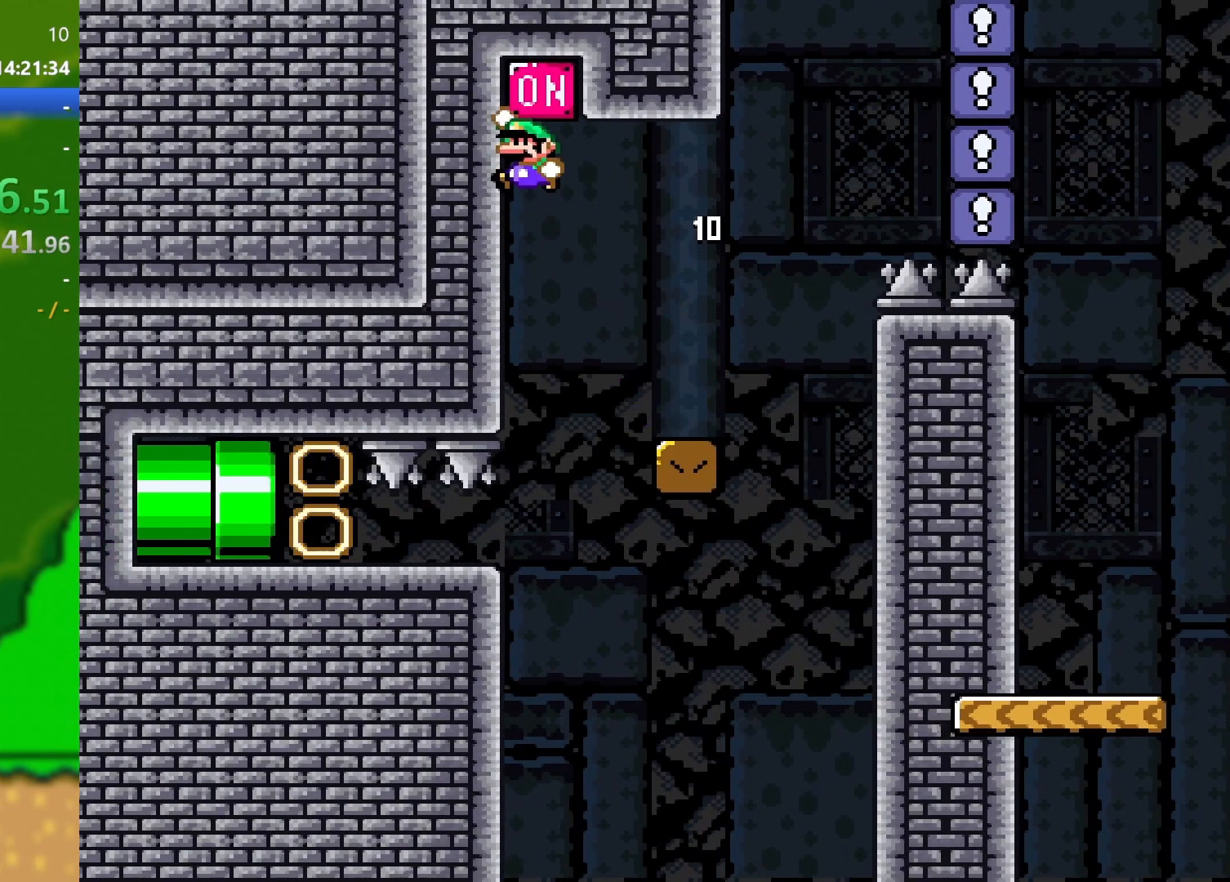
{"buttons": ["B", "Y", "DPAD_RIGHT"], "events": [[216, "B", "up"], [400, "B", "down"]]}
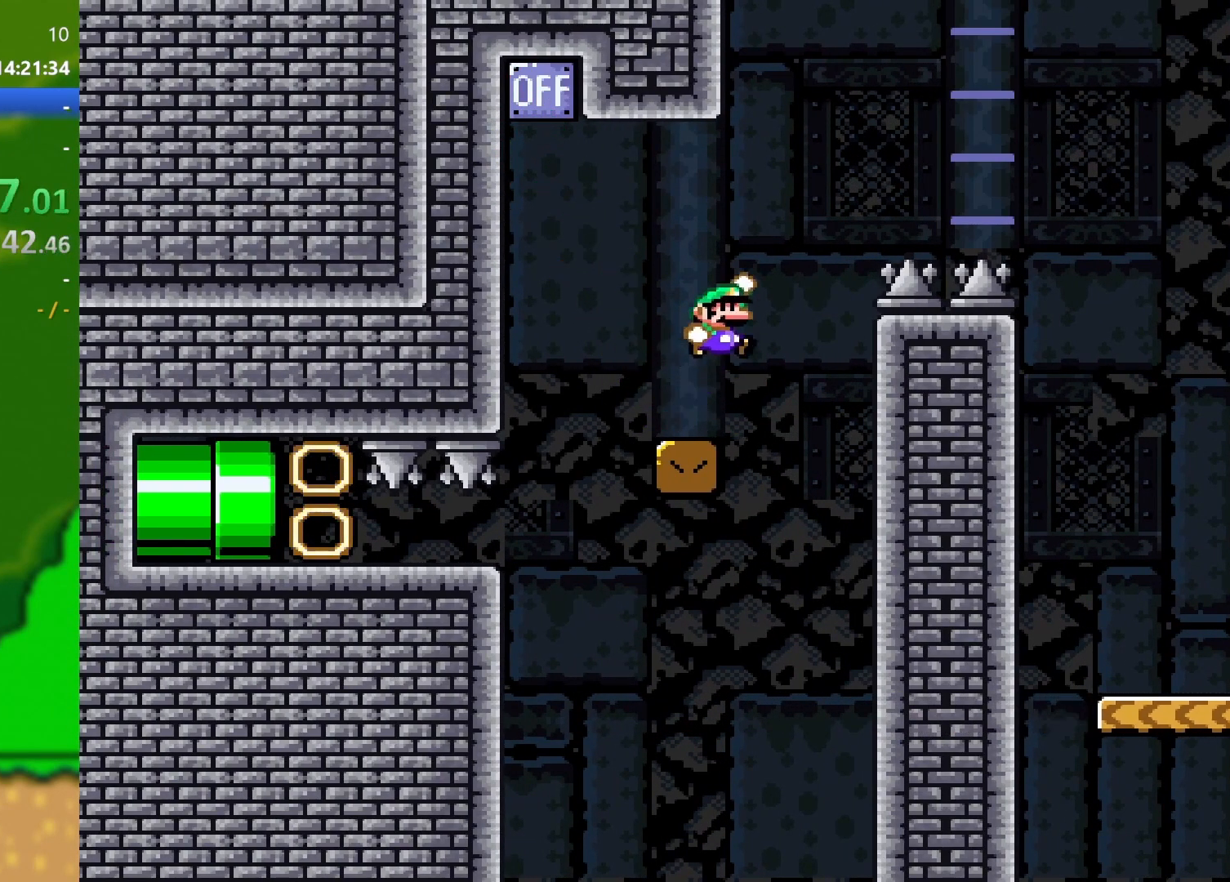
{"buttons": ["Y", "DPAD_RIGHT"], "events": [[350, "B", "up"]]}
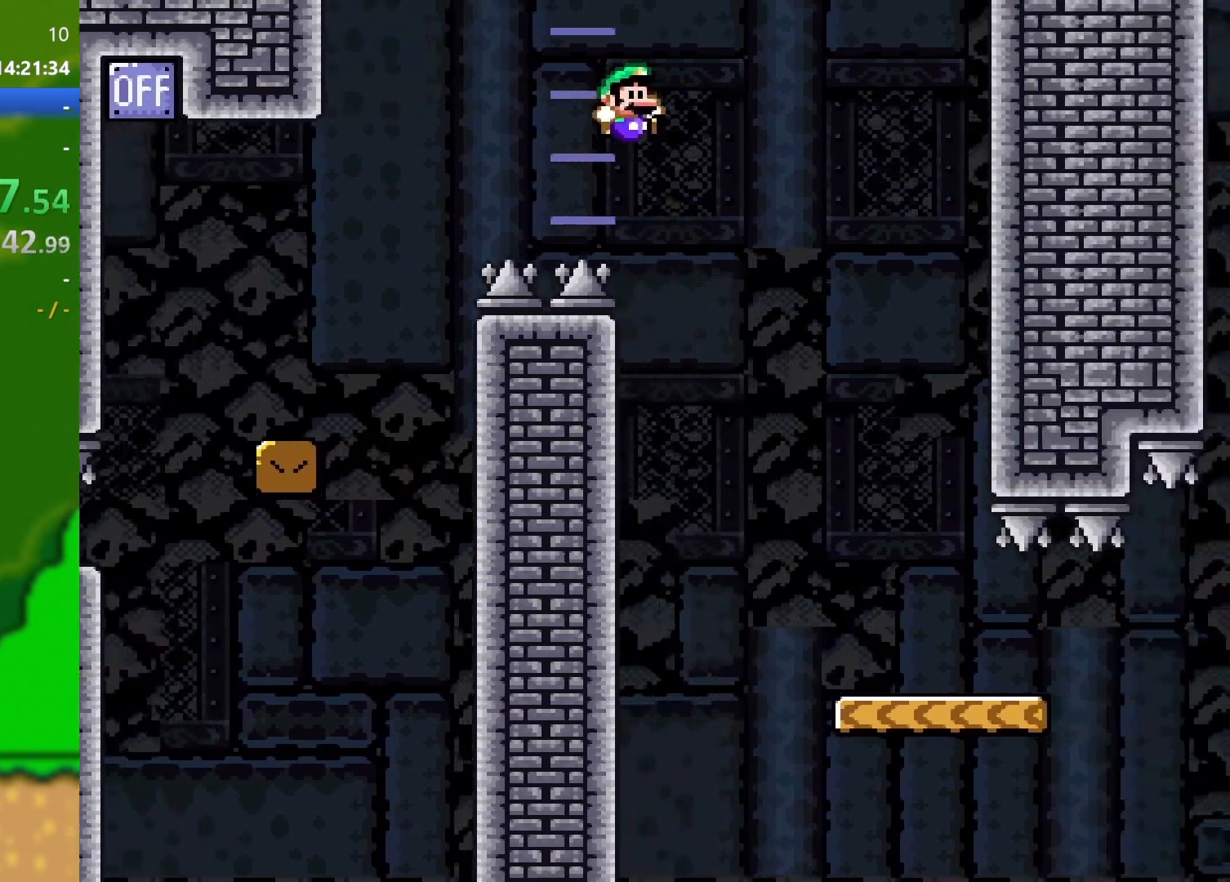
{"buttons": ["Y", "DPAD_RIGHT"], "events": []}
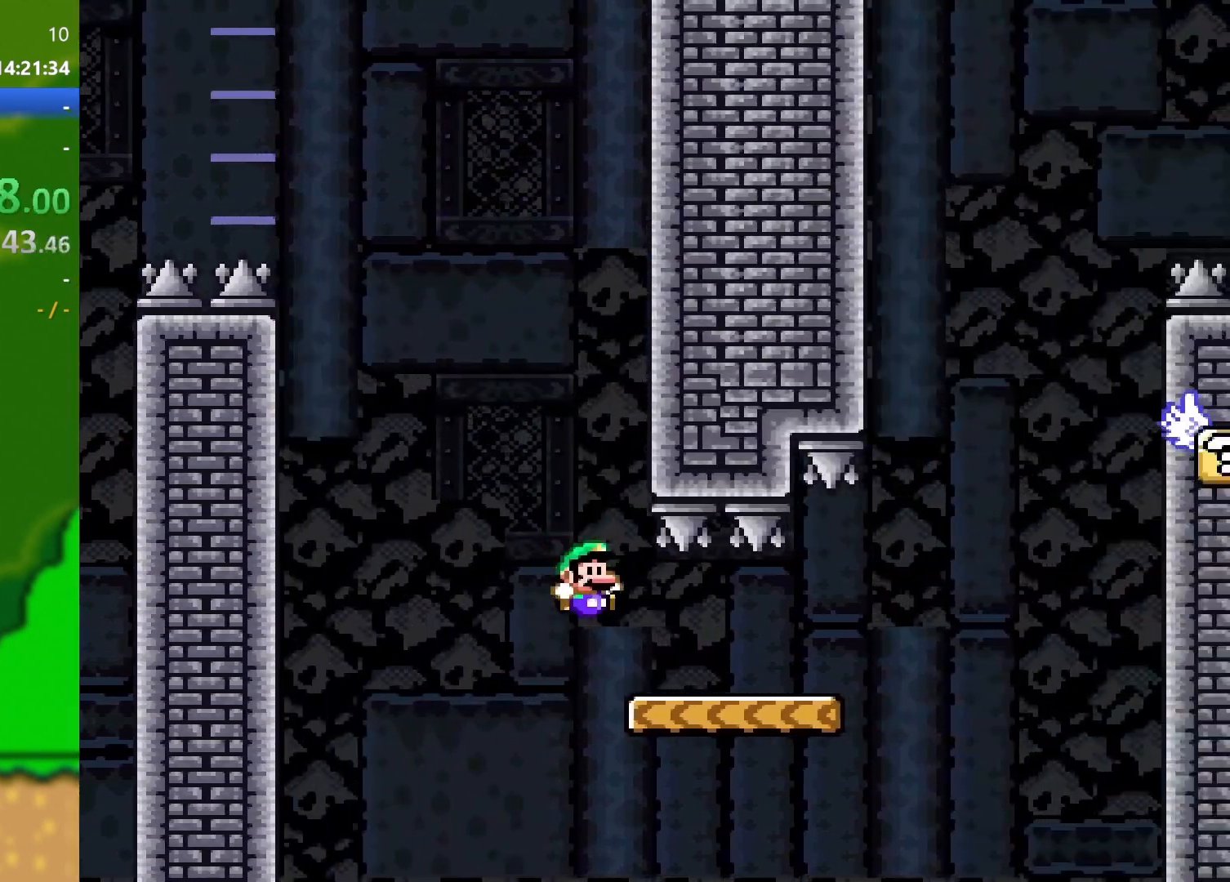
{"buttons": ["B", "Y", "DPAD_UP", "DPAD_LEFT"], "events": [[301, "B", "down"], [484, "DPAD_RIGHT", "up"], [484, "DPAD_UP", "down"], [501, "DPAD_LEFT", "down"]]}
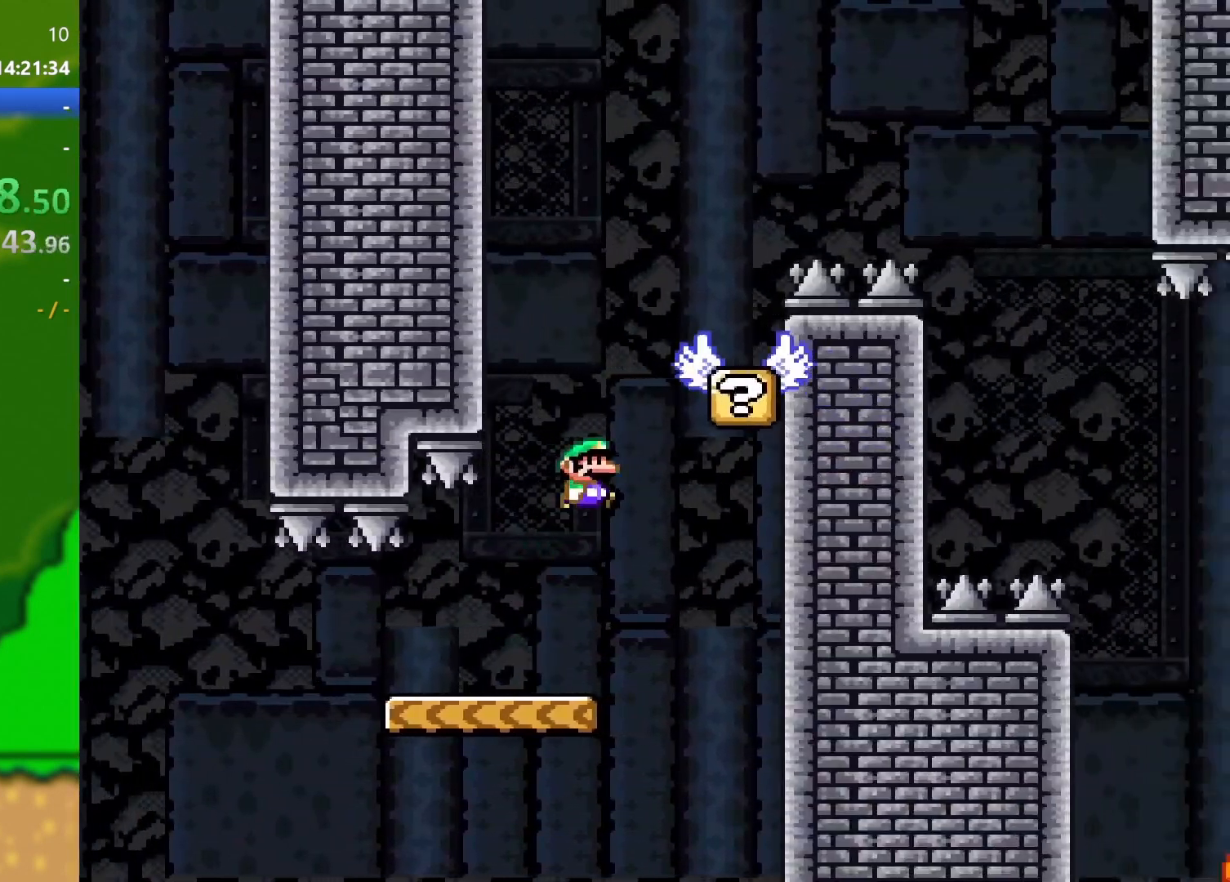
{"buttons": ["B", "Y", "DPAD_RIGHT"], "events": [[17, "DPAD_UP", "up"], [117, "DPAD_UP", "down"], [133, "DPAD_UP", "up"], [150, "DPAD_LEFT", "up"], [167, "DPAD_RIGHT", "down"], [267, "B", "up"], [384, "B", "down"]]}
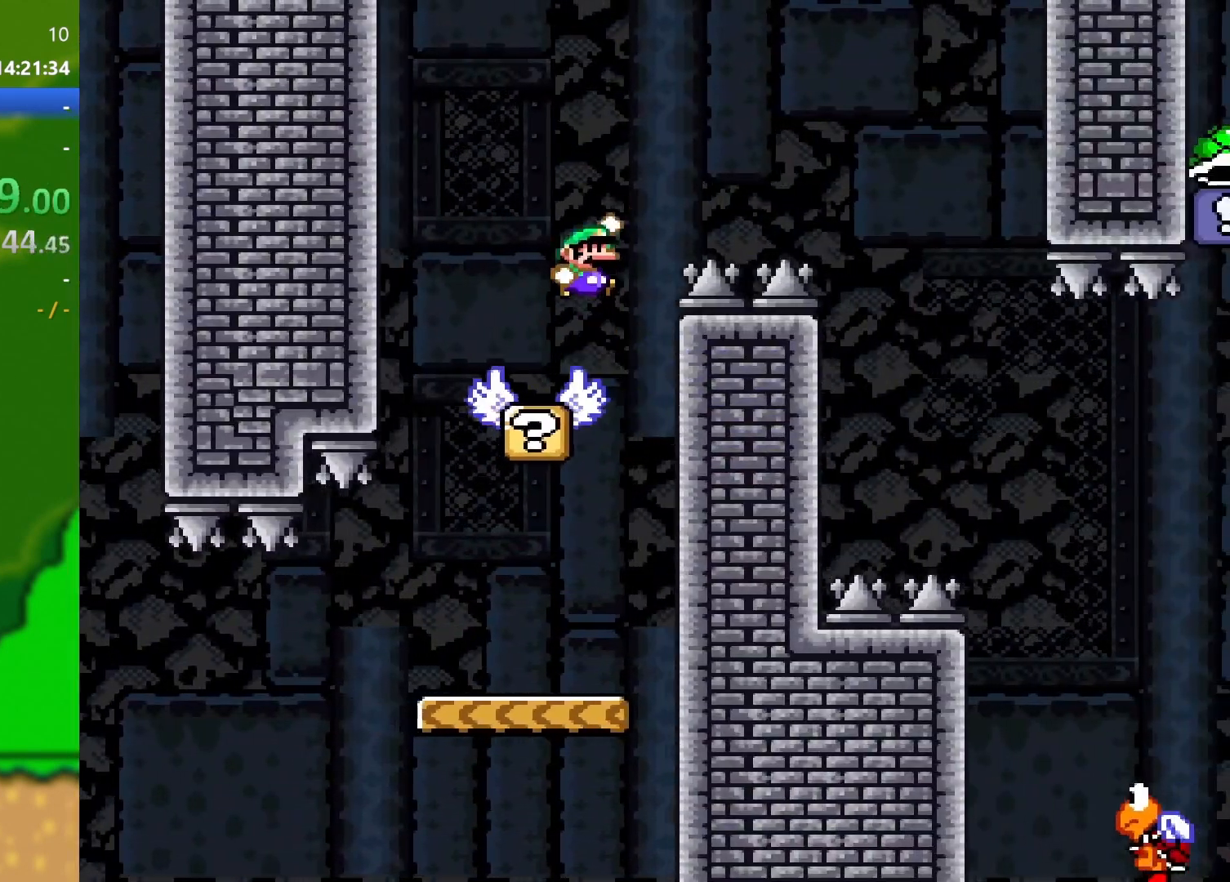
{"buttons": ["Y", "DPAD_RIGHT"], "events": [[217, "B", "up"]]}